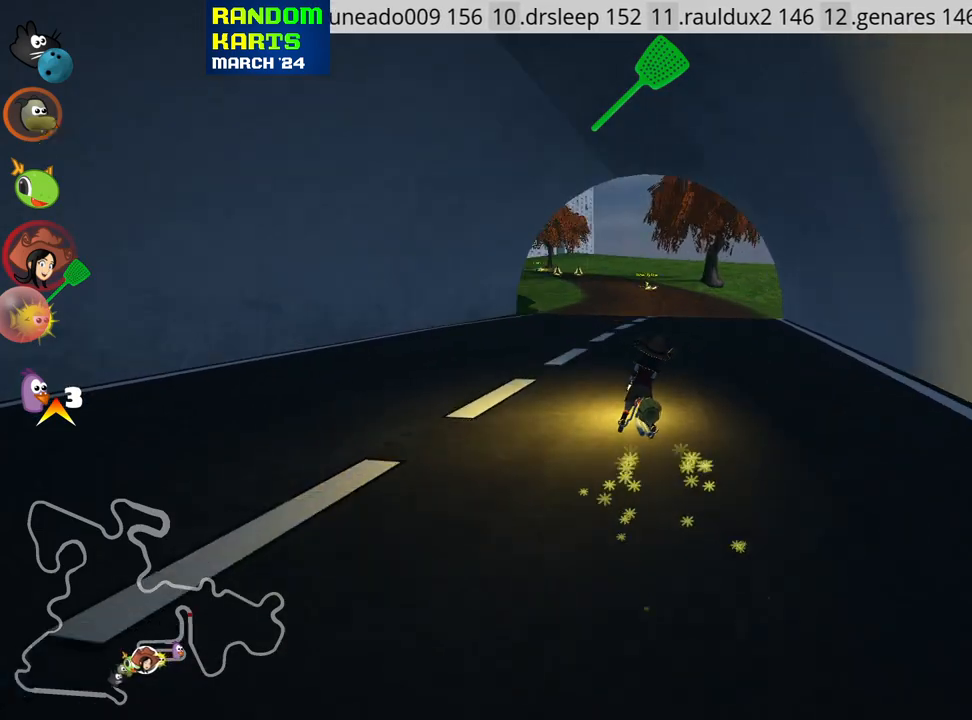
Gameplay with keyboard; each line is a JSON object with the keys held at the frame after it. "events" lists presses ("down") and releases ("up") of "down", "fire", "flag", "left", "look", "nitro", "right", "skid" and "up" between this image and that frame as [ms after this image, input, new state], when the widget could be followed in between. No other keys are recorded. Mouse input is not recorded. Key names are as the overlay labels them; some are game actions (e.g. jump) rather than physical keys.
{"keys": ["nitro", "right", "up"], "events": [[400, "nitro", "down"], [433, "skid", "up"]]}
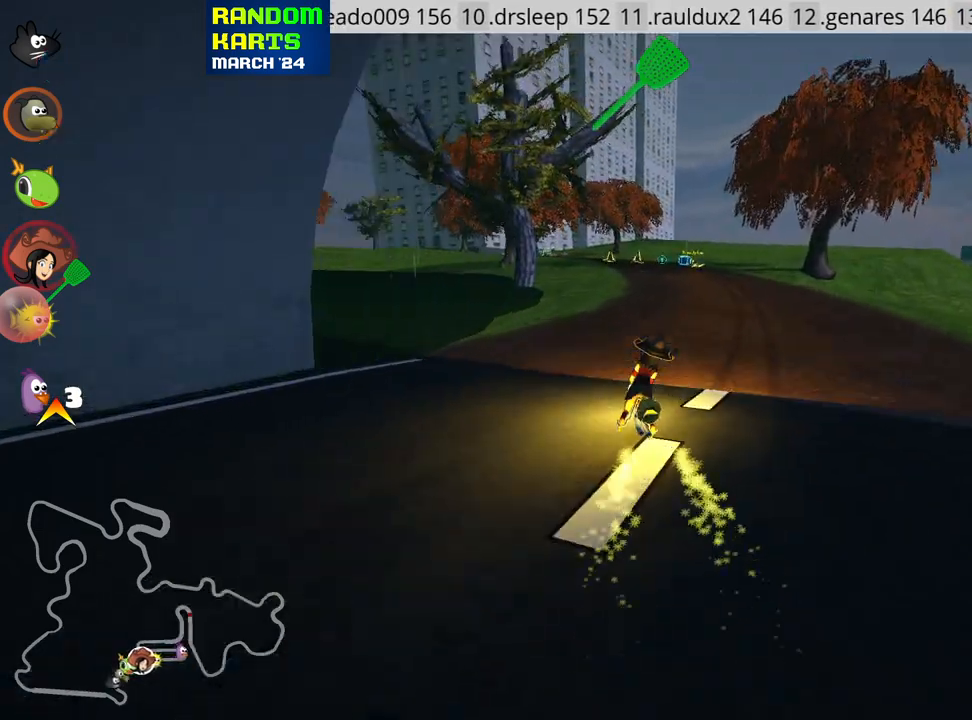
{"keys": ["up"], "events": [[16, "right", "up"], [50, "nitro", "up"]]}
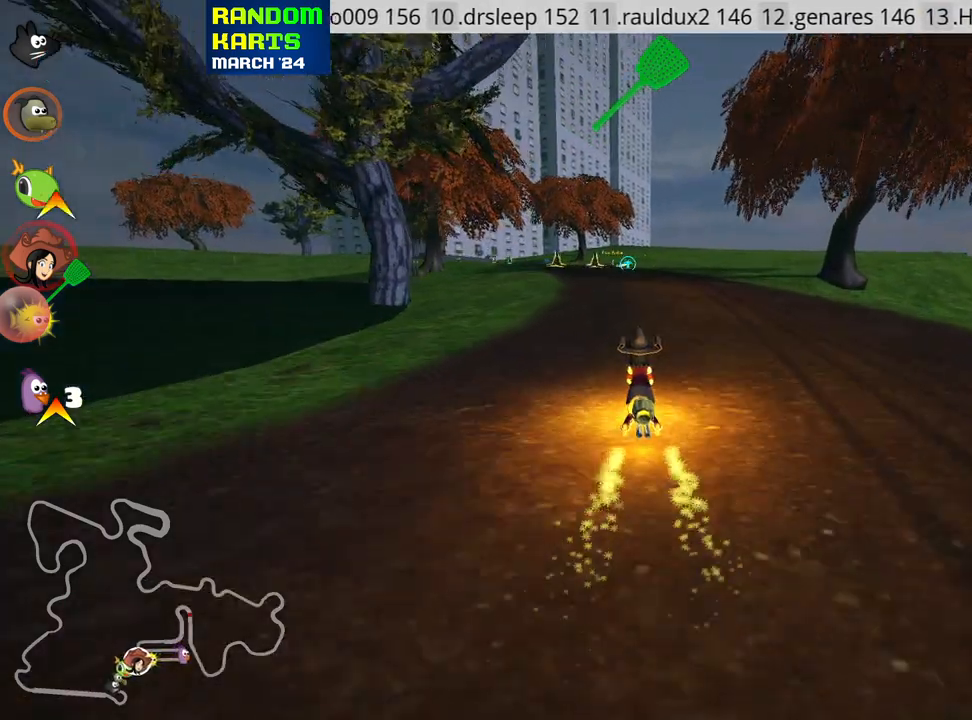
{"keys": ["right", "up"], "events": [[500, "right", "down"]]}
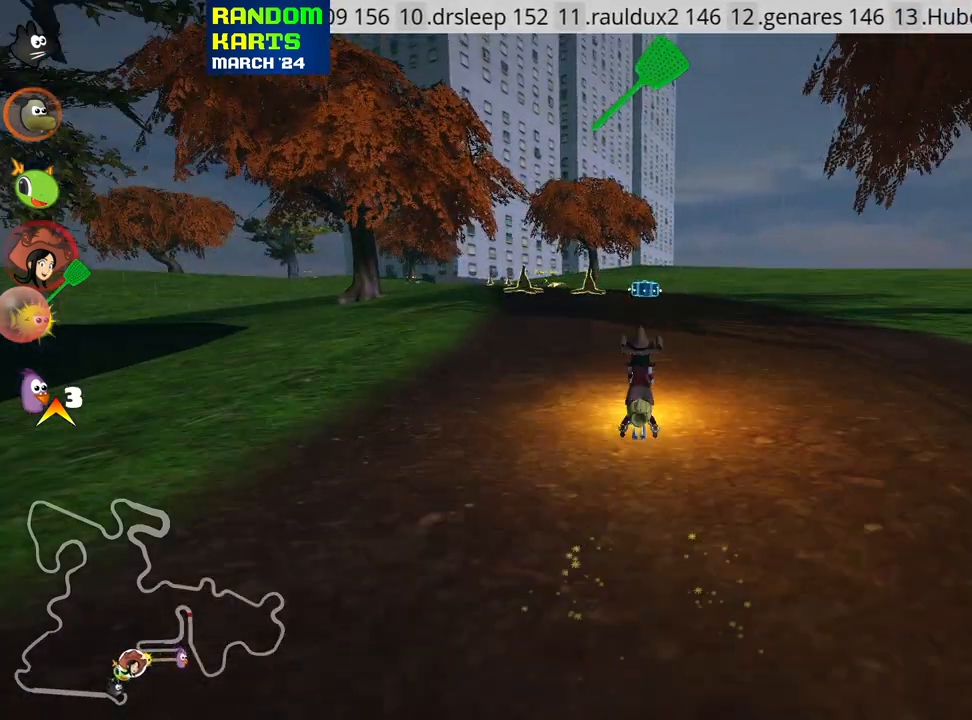
{"keys": ["skid", "up"], "events": [[116, "right", "up"], [266, "left", "down"], [266, "skid", "down"], [416, "left", "up"]]}
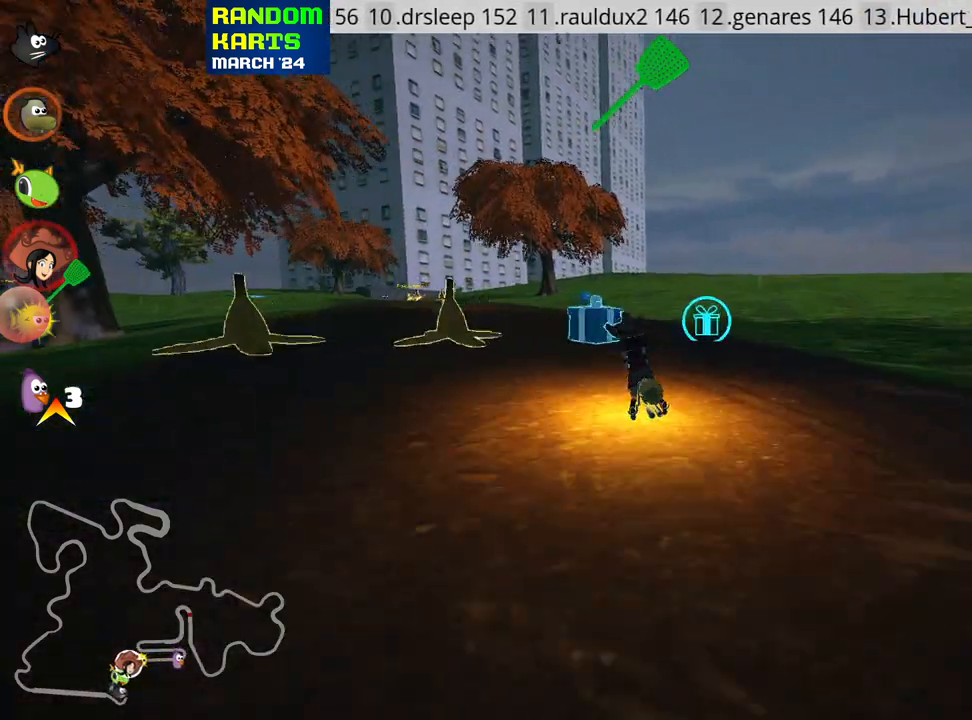
{"keys": ["right", "skid", "up"], "events": [[16, "left", "down"], [216, "right", "down"], [233, "left", "up"]]}
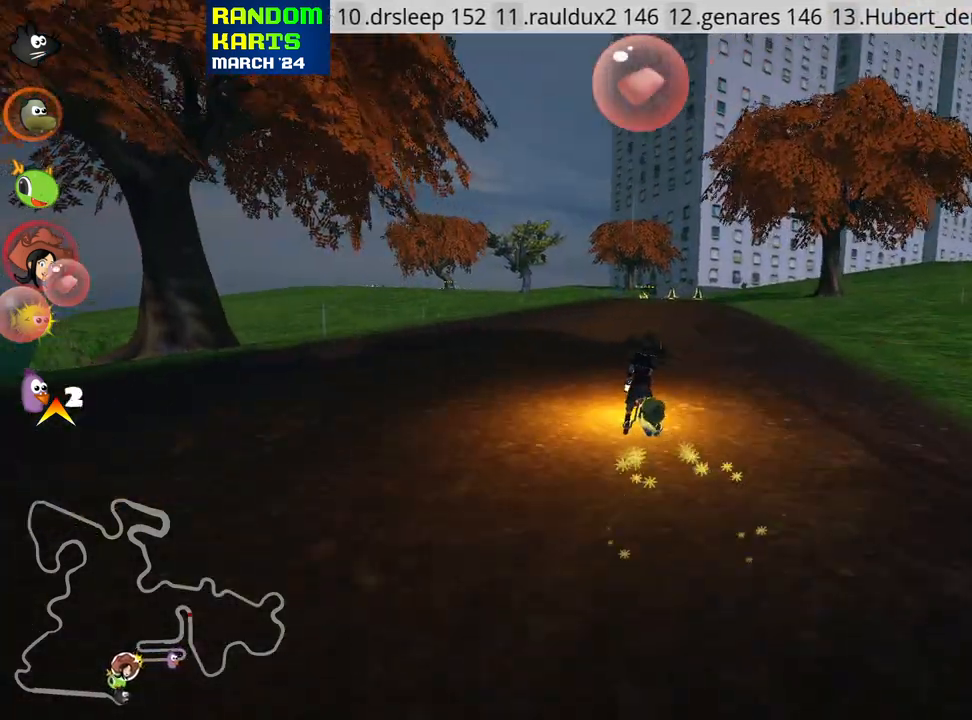
{"keys": ["nitro", "right", "skid", "up"], "events": [[483, "nitro", "down"]]}
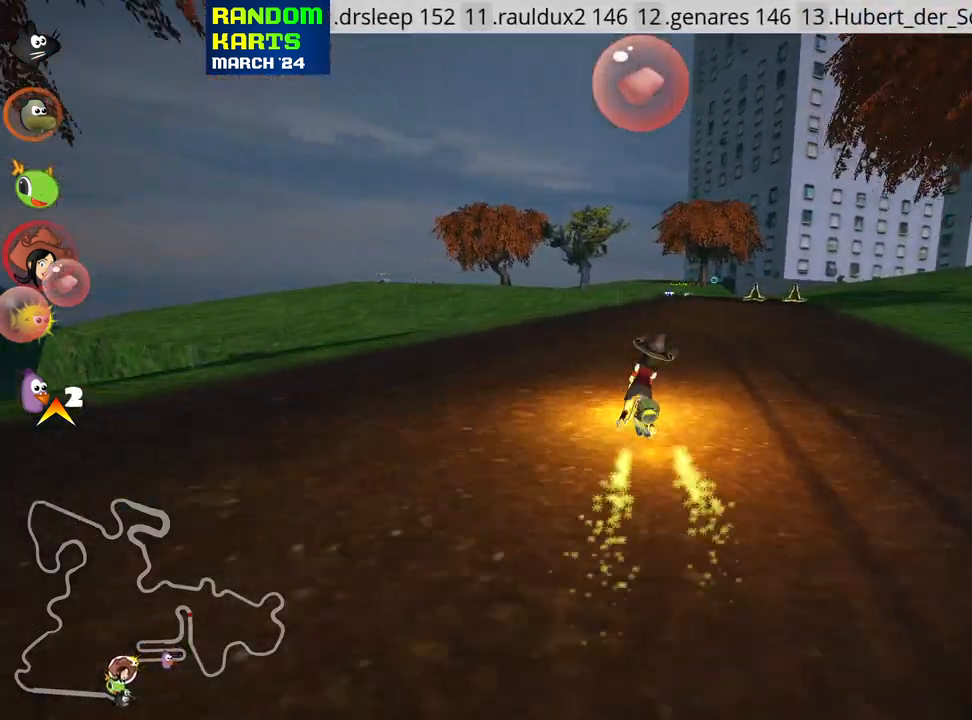
{"keys": ["up"], "events": [[16, "skid", "up"], [116, "right", "up"], [183, "nitro", "up"]]}
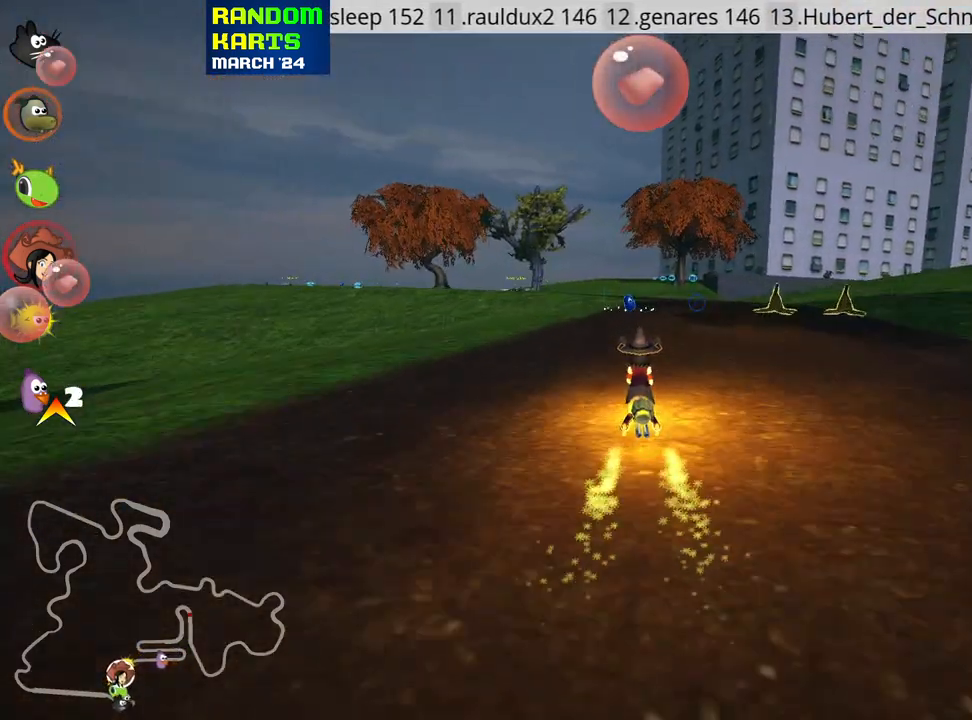
{"keys": ["right", "up"], "events": [[383, "right", "down"]]}
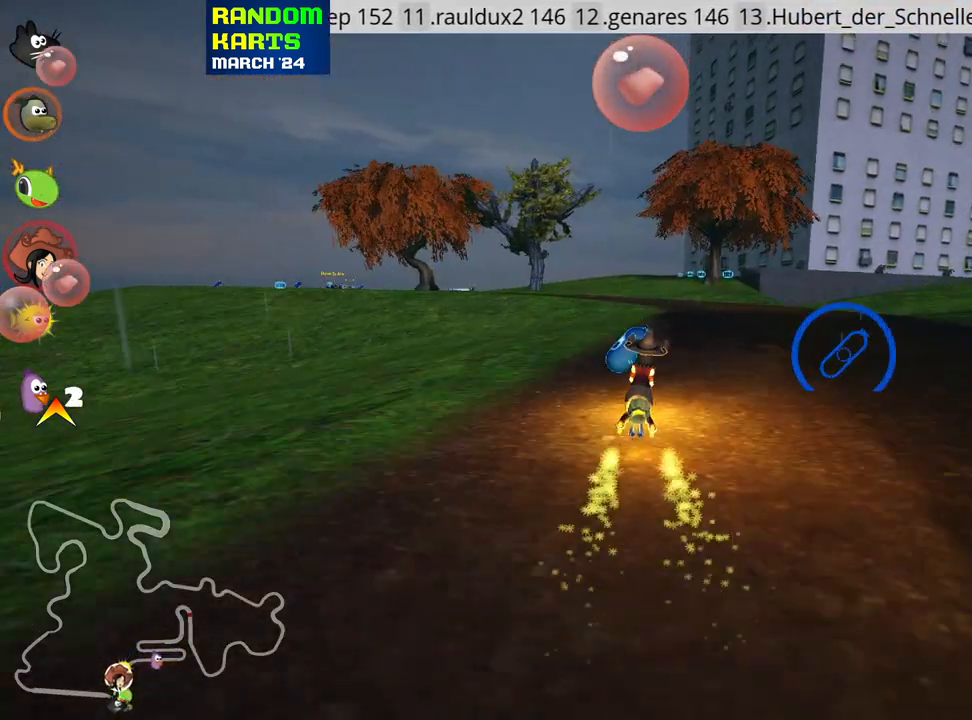
{"keys": ["left", "skid", "up"], "events": [[133, "right", "up"], [200, "skid", "down"], [250, "left", "down"]]}
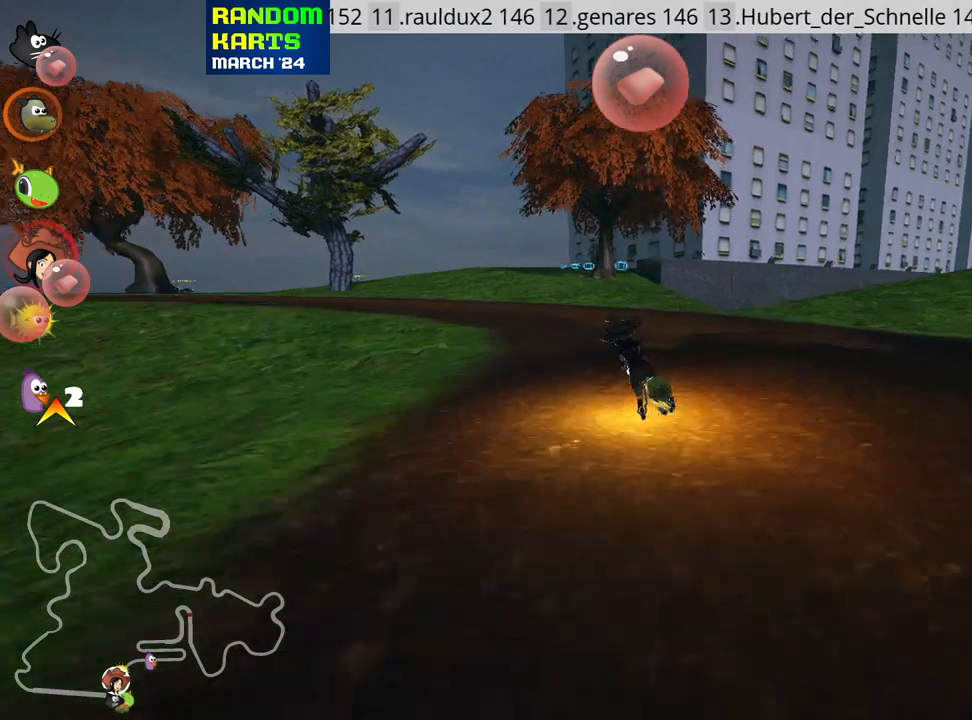
{"keys": ["left", "up"], "events": [[166, "left", "up"], [283, "skid", "up"], [366, "left", "down"]]}
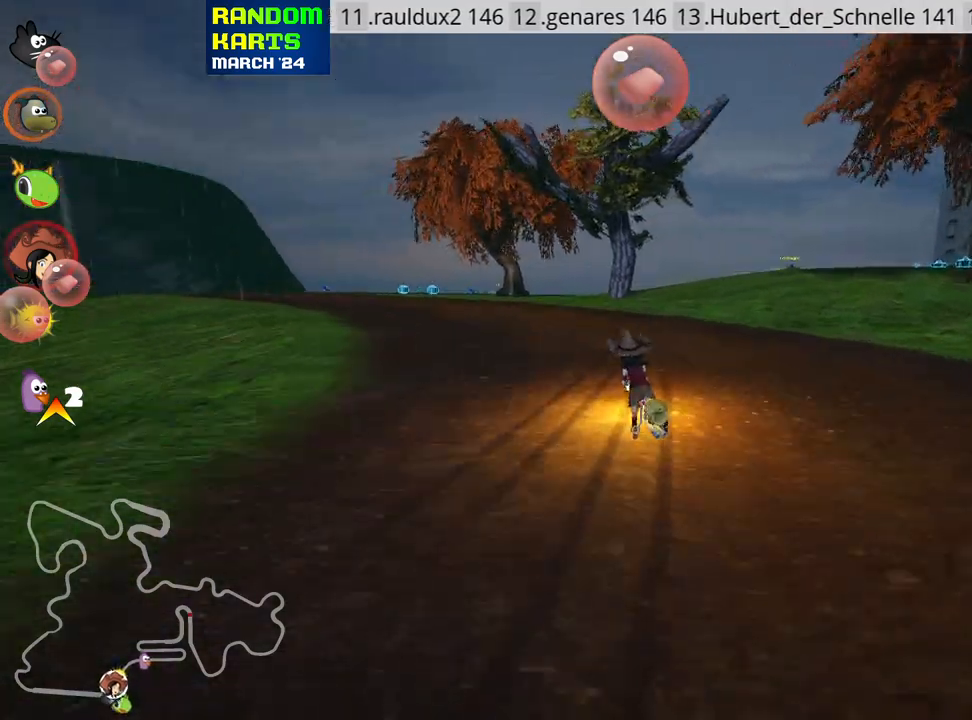
{"keys": ["up"], "events": [[233, "left", "up"]]}
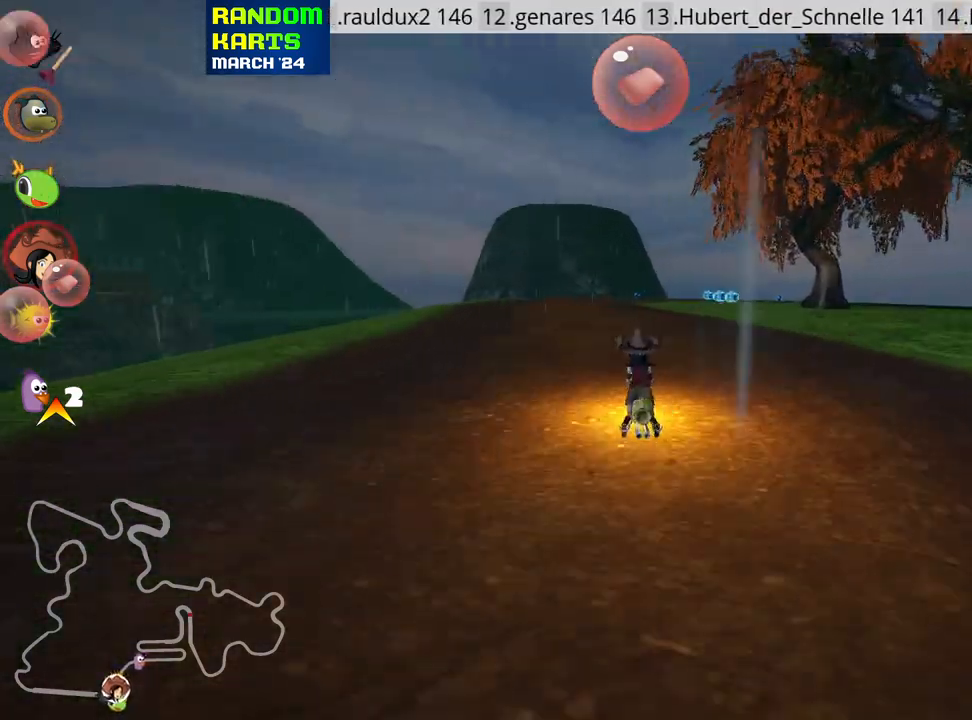
{"keys": ["right", "skid", "up"], "events": [[50, "right", "down"], [50, "skid", "down"], [166, "nitro", "down"], [266, "nitro", "up"]]}
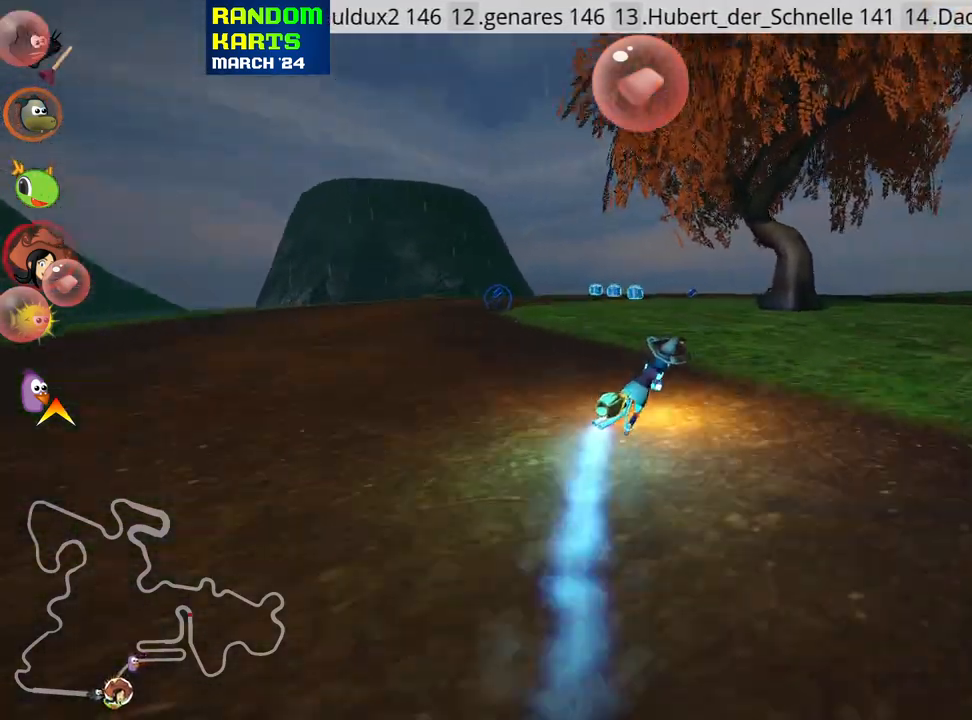
{"keys": ["right", "skid", "up"], "events": []}
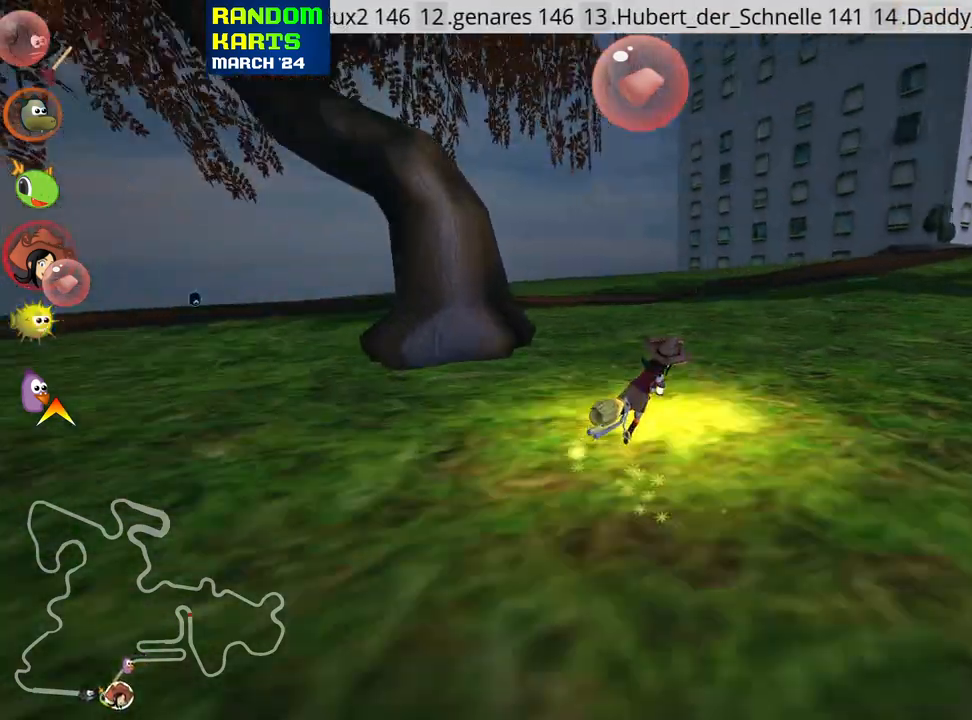
{"keys": ["left", "nitro", "skid", "up"], "events": [[166, "left", "down"], [216, "right", "up"], [483, "nitro", "down"]]}
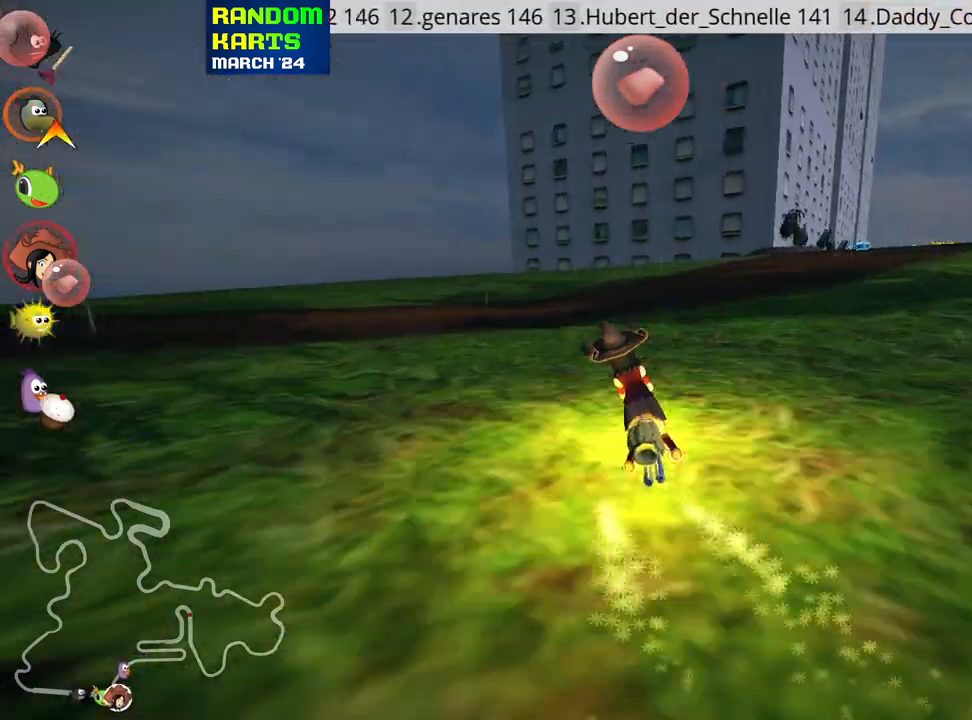
{"keys": ["right", "skid", "up"], "events": [[116, "left", "up"], [133, "nitro", "up"], [133, "right", "down"]]}
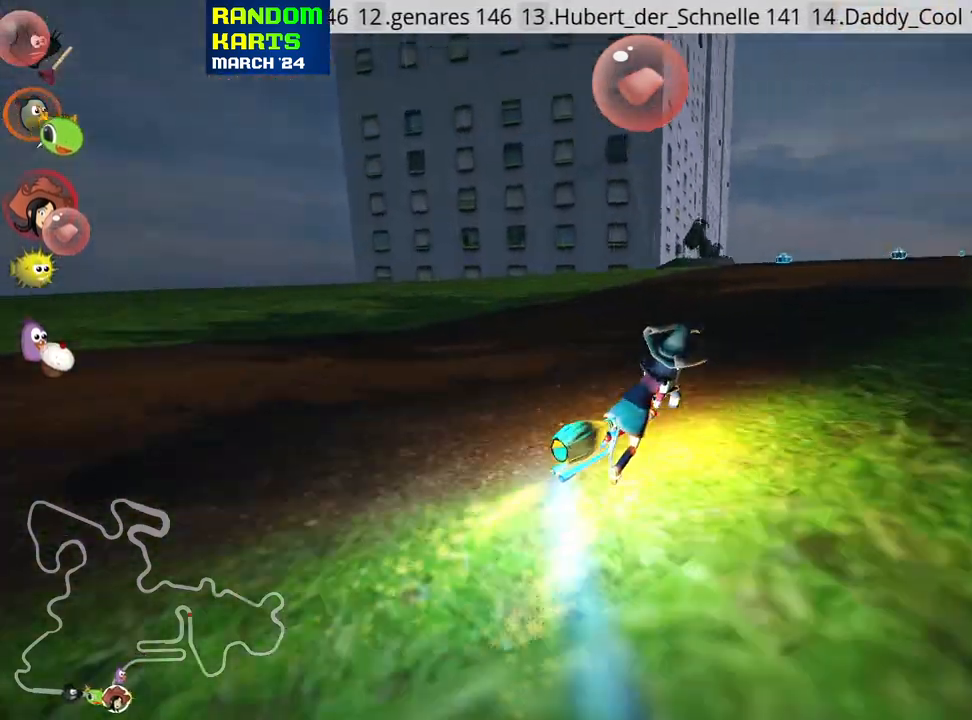
{"keys": ["fire", "left", "skid", "up"], "events": [[233, "left", "down"], [300, "right", "up"], [400, "fire", "down"]]}
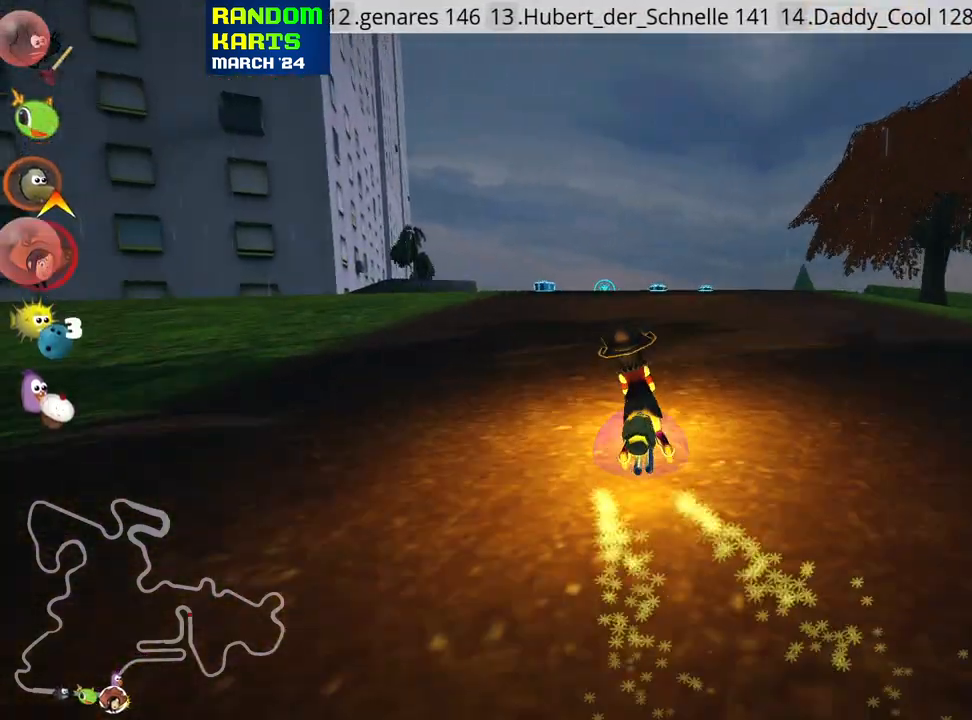
{"keys": ["left", "skid", "up"], "events": [[16, "fire", "up"]]}
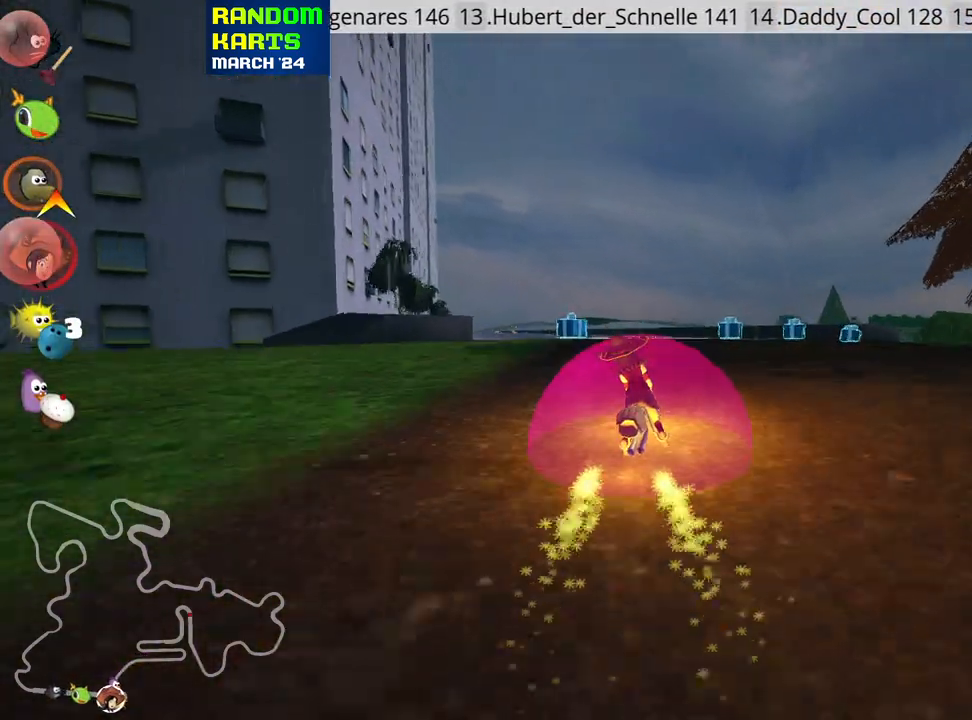
{"keys": ["up"], "events": [[100, "skid", "up"], [266, "left", "up"]]}
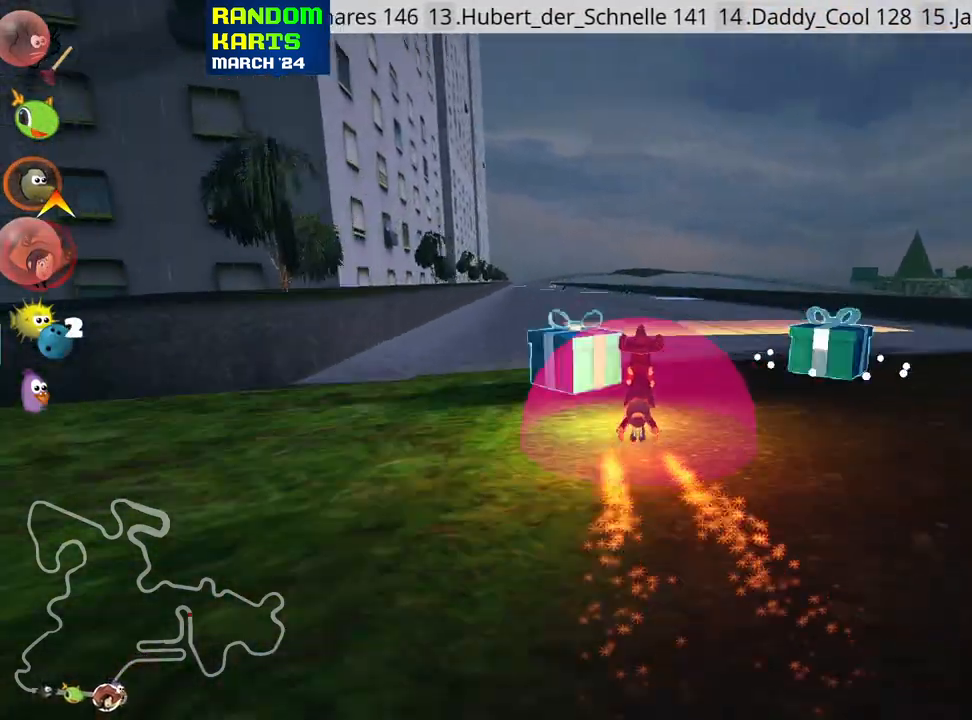
{"keys": ["up"], "events": [[166, "left", "down"], [450, "left", "up"]]}
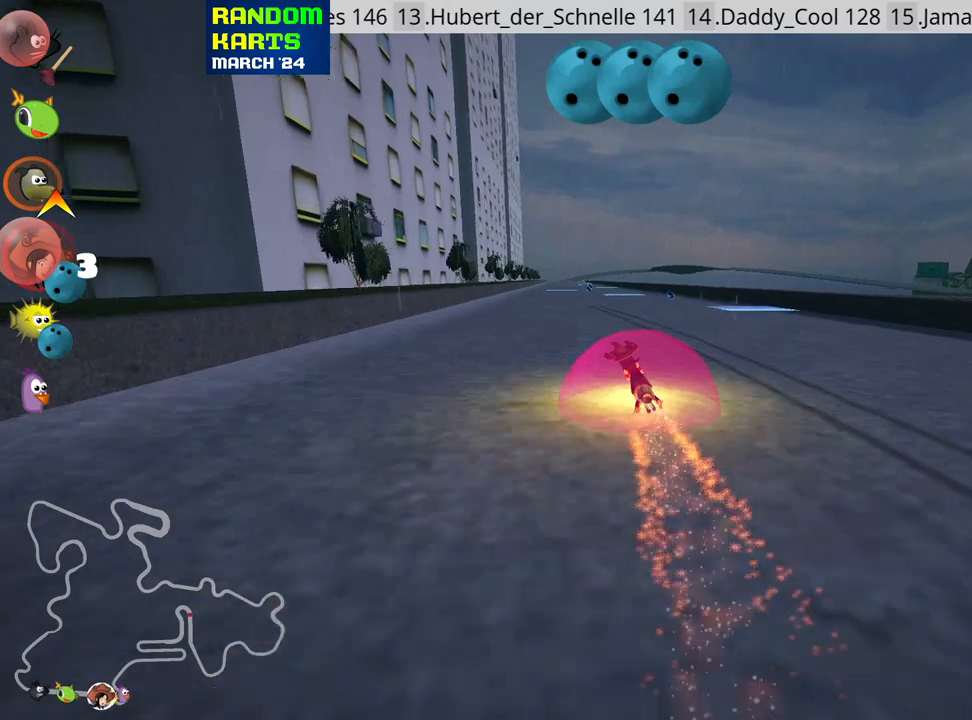
{"keys": ["up"], "events": [[216, "right", "down"], [450, "right", "up"]]}
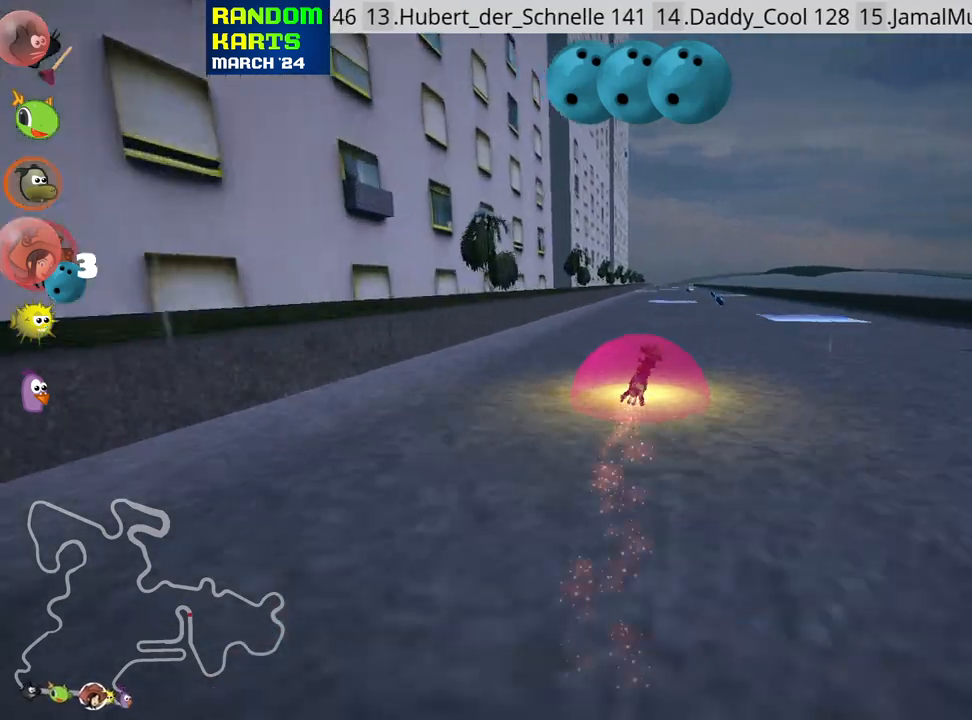
{"keys": ["left", "up"], "events": [[383, "left", "down"]]}
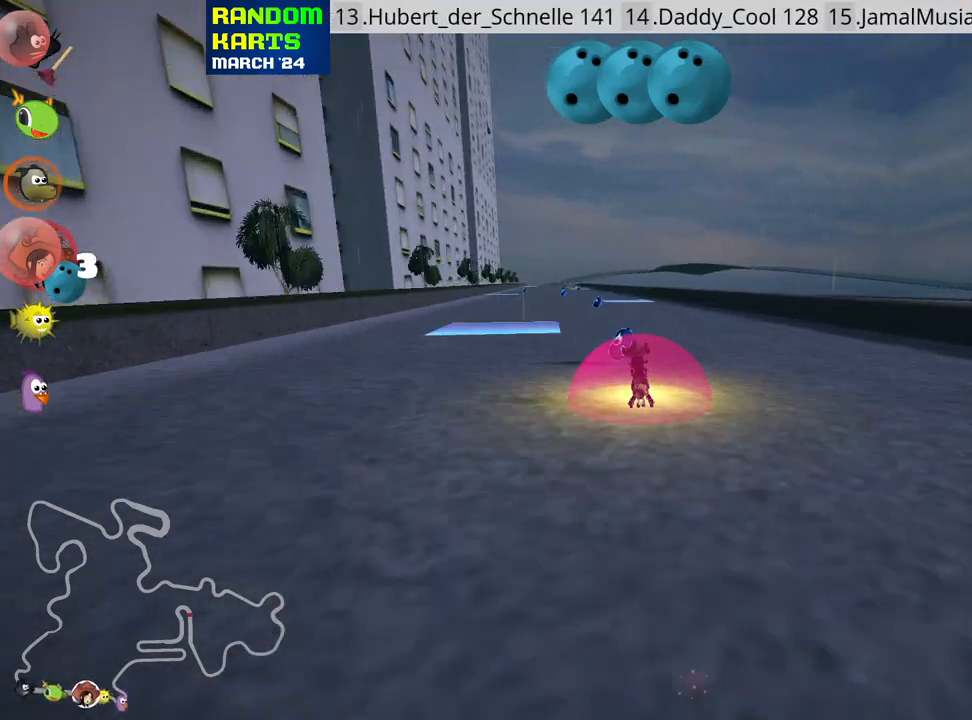
{"keys": ["look", "up"]}
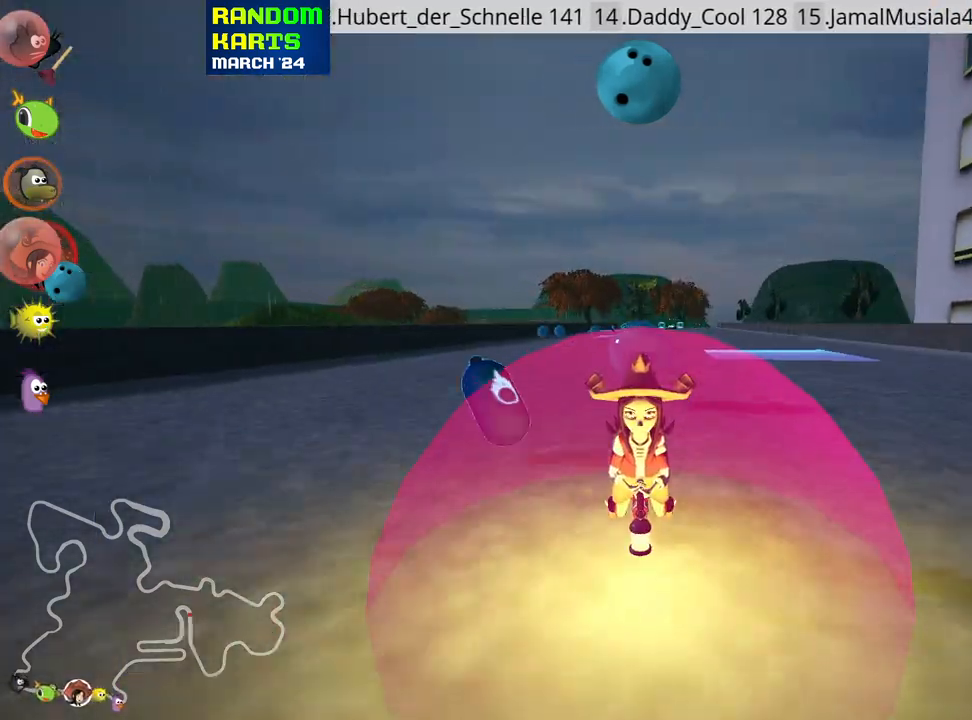
{"keys": ["up"], "events": [[16, "look", "up"], [200, "right", "down"], [333, "right", "up"]]}
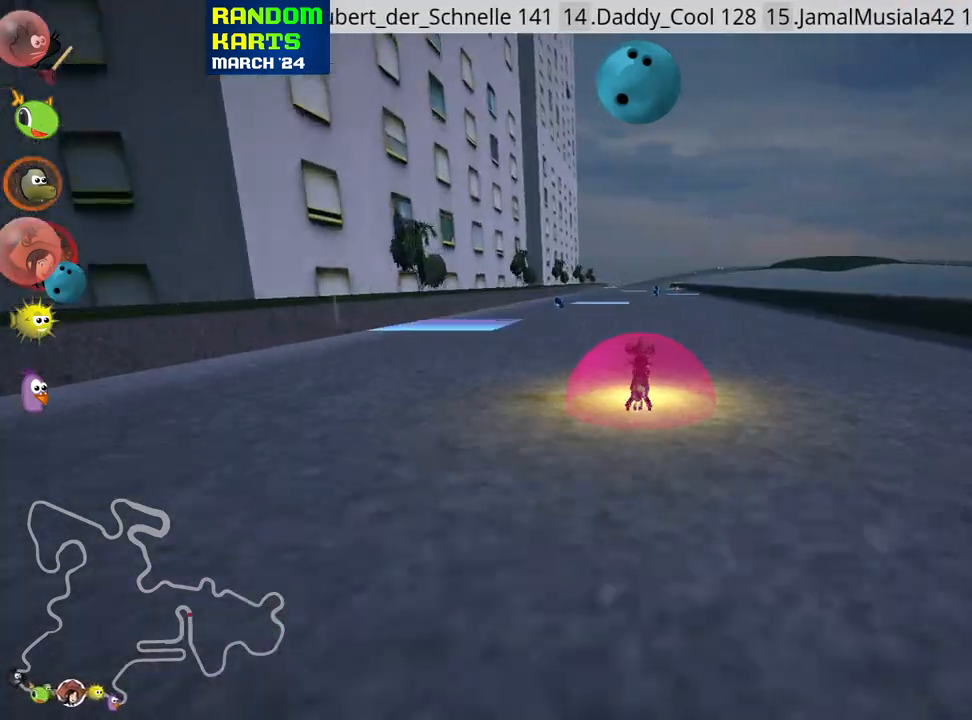
{"keys": ["left", "up"]}
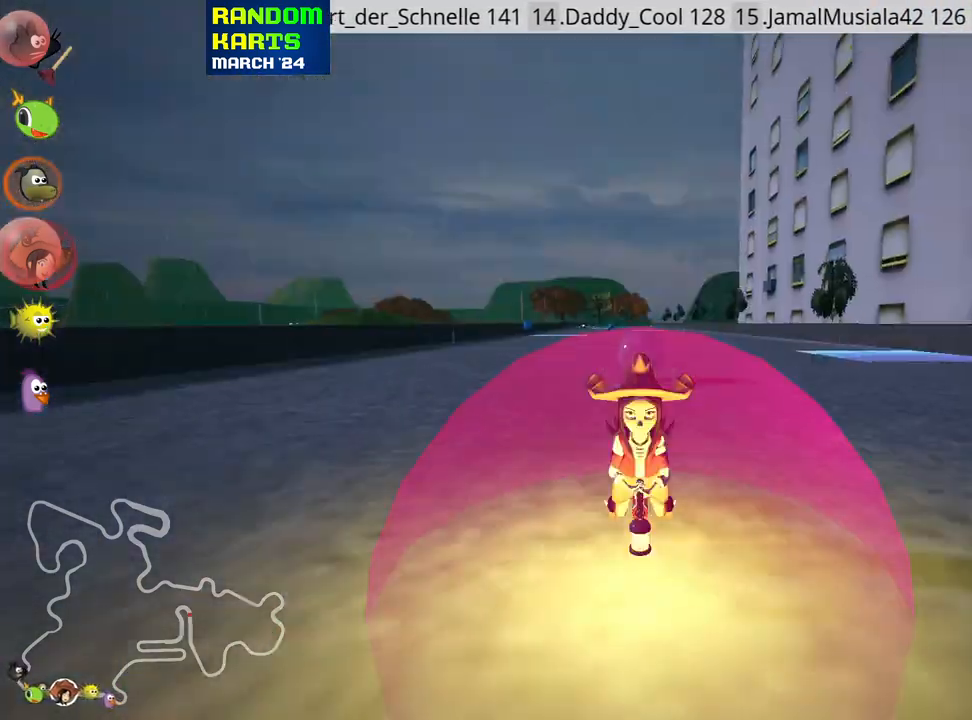
{"keys": ["up"], "events": [[50, "left", "up"], [233, "nitro", "down"], [333, "right", "down"], [350, "nitro", "up"], [400, "right", "up"]]}
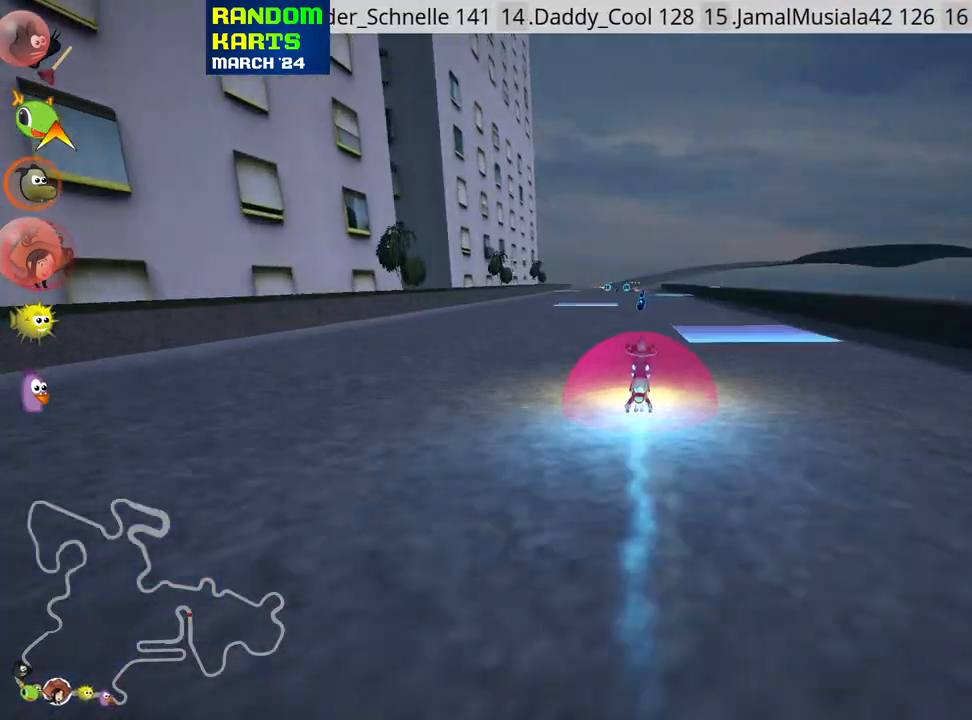
{"keys": ["up"], "events": [[350, "left", "down"], [500, "left", "up"]]}